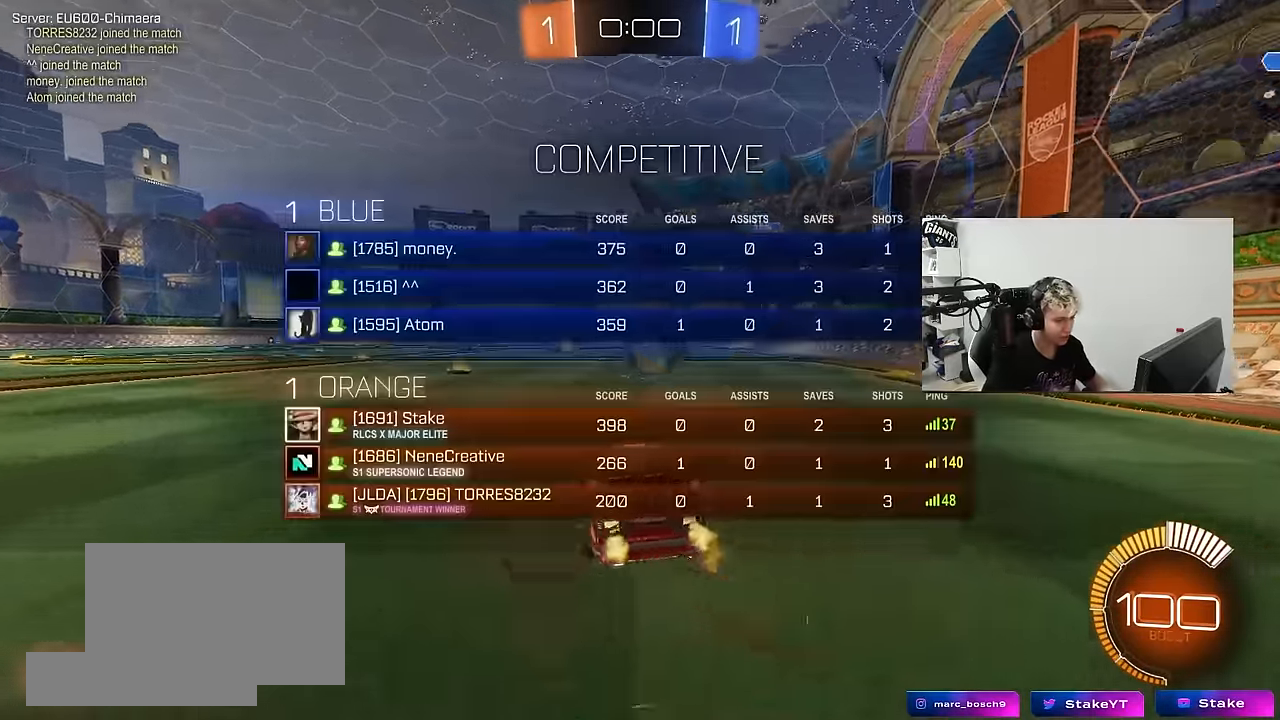
Gameplay with keyboard and mouse; each line is a JSON object with the keys and mouse buttons held at the frame after it. "events" lists presses ("down") and releases ("up") of "1", "2", "3", "4", "5", "a", "alt", "c", "caps_lock", "ctrl", "d", "e", "f", "g", "q", "r", "s", "shift", "space", "t", "tab", "v", "w", "x", "z", "mouse_left", "mouse_wheel" and "mouse_right" between this image and that frame as [ms after this image, input, new state], when the widget could be followed in between. "mouse_left", "mouse_wheel", "mouse_right" = the "left", "wheel", "right" buttons of the "mouse" list. No other keys are recorded. "wheel" means that the mouse wheel is clicked or scrolled. "mouse_move" is the direction in which the mouse moves at that frame (one of eight, or "still"), when it could be read.
{"keys": ["tab"], "mouse": [], "mouse_move": "still", "events": [[17, "tab", "up"], [50, "d", "up"], [50, "w", "up"], [383, "tab", "down"]]}
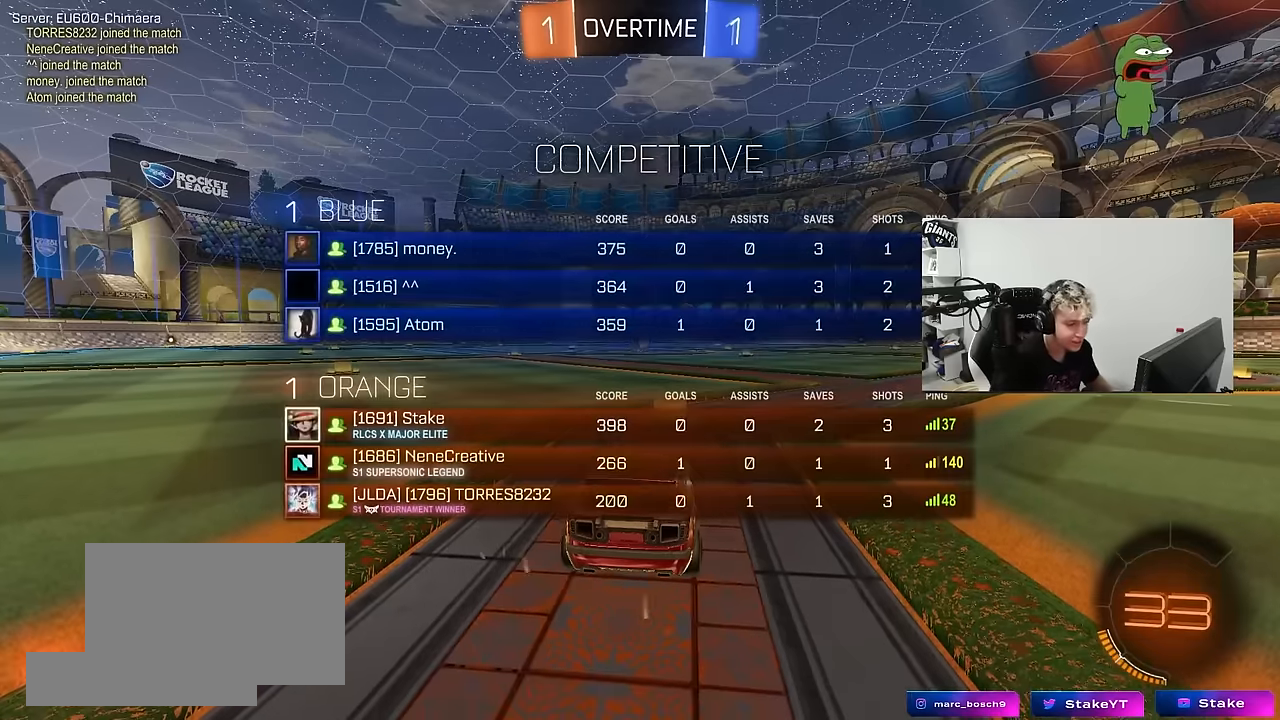
{"keys": [], "mouse": [], "mouse_move": "still", "events": [[116, "tab", "up"]]}
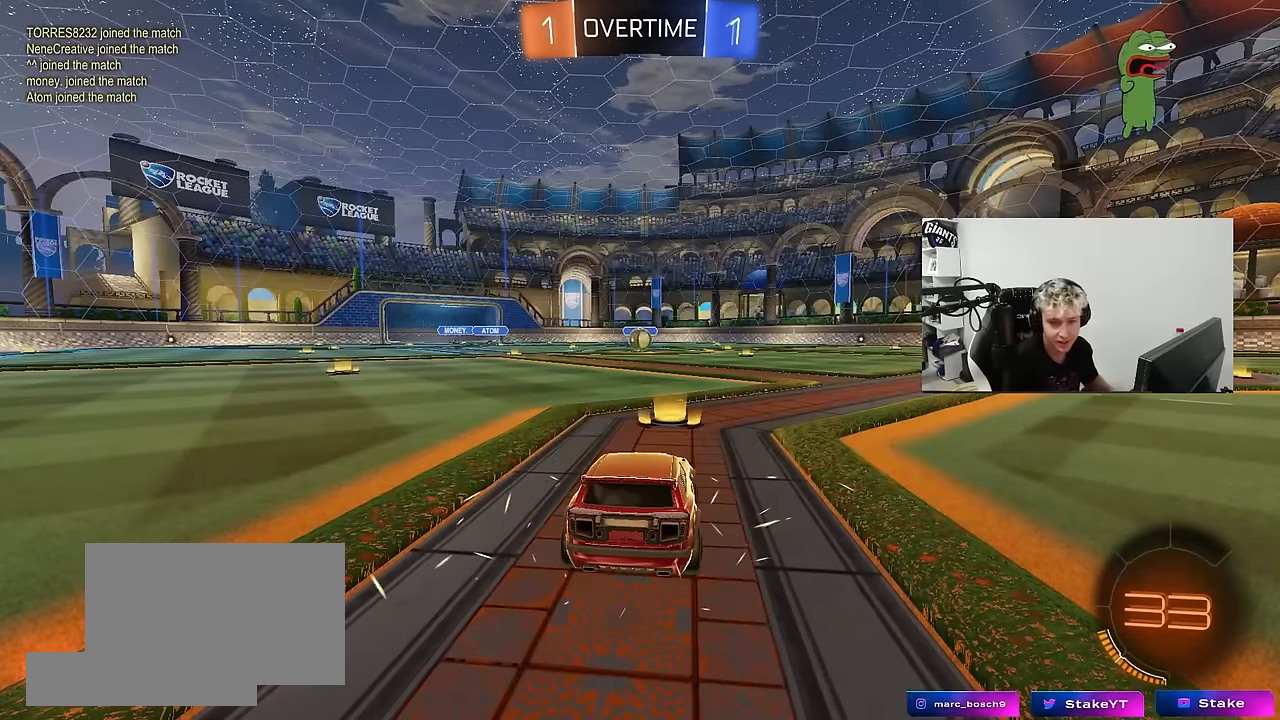
{"keys": [], "mouse": [], "mouse_move": "still", "events": []}
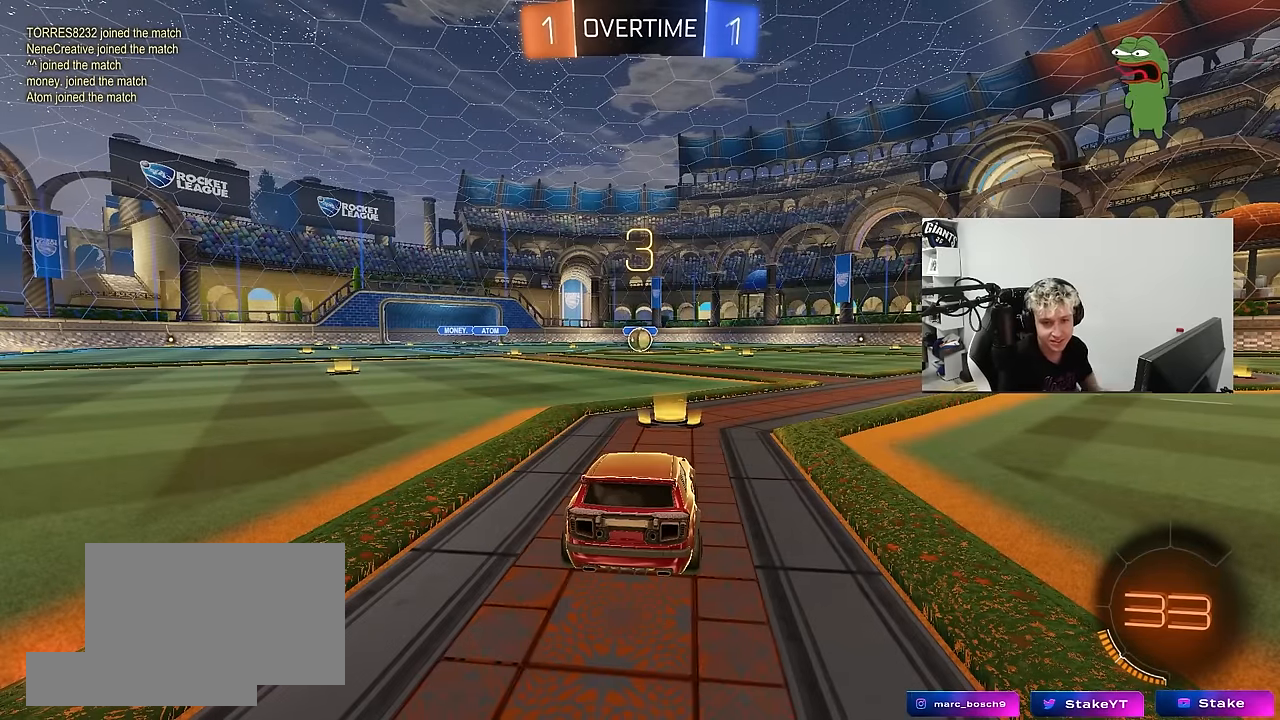
{"keys": [], "mouse": [], "mouse_move": "still", "events": []}
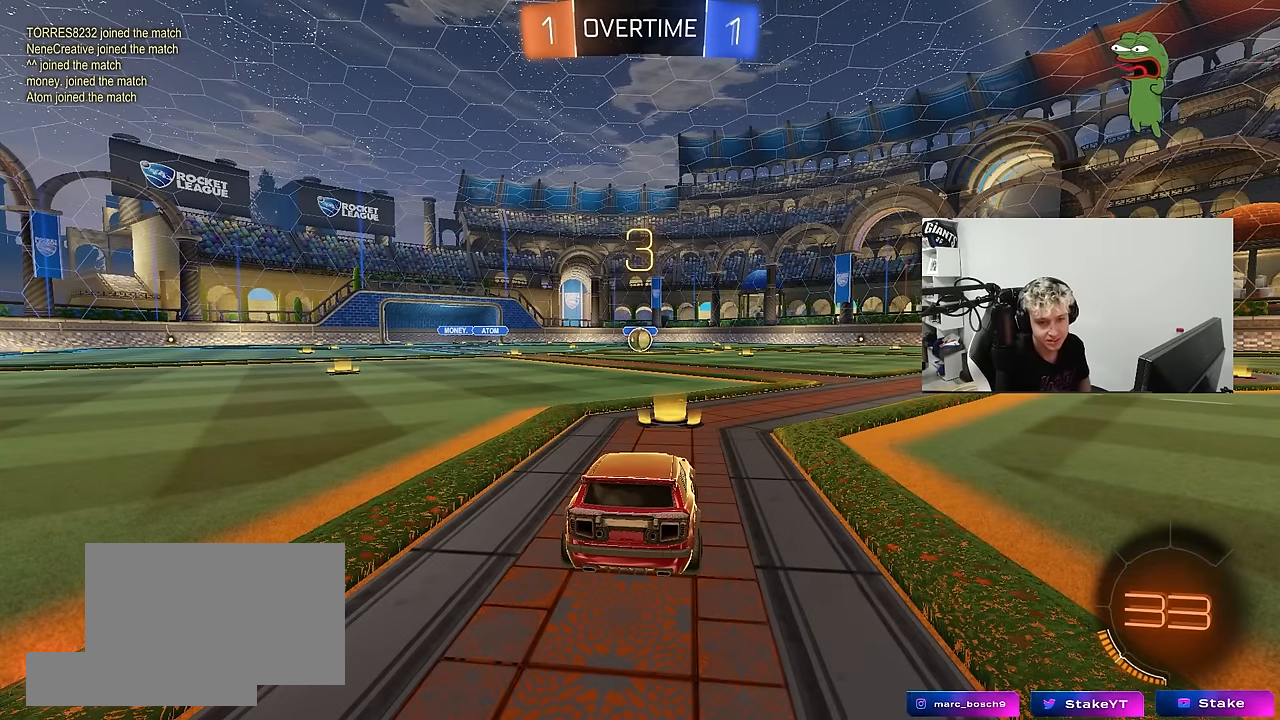
{"keys": [], "mouse": [], "mouse_move": "still", "events": []}
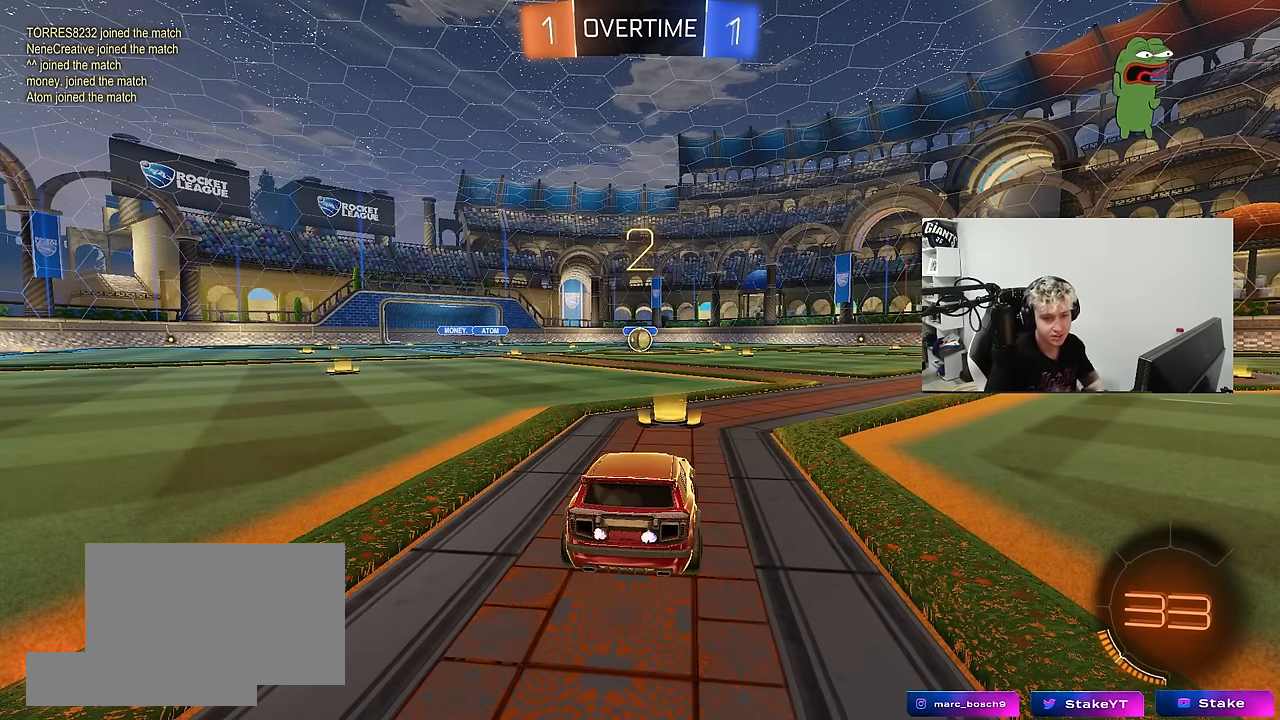
{"keys": ["w"], "mouse": ["left"], "mouse_move": "up-right", "events": [[416, "mouse_left", "down"], [466, "w", "down"]]}
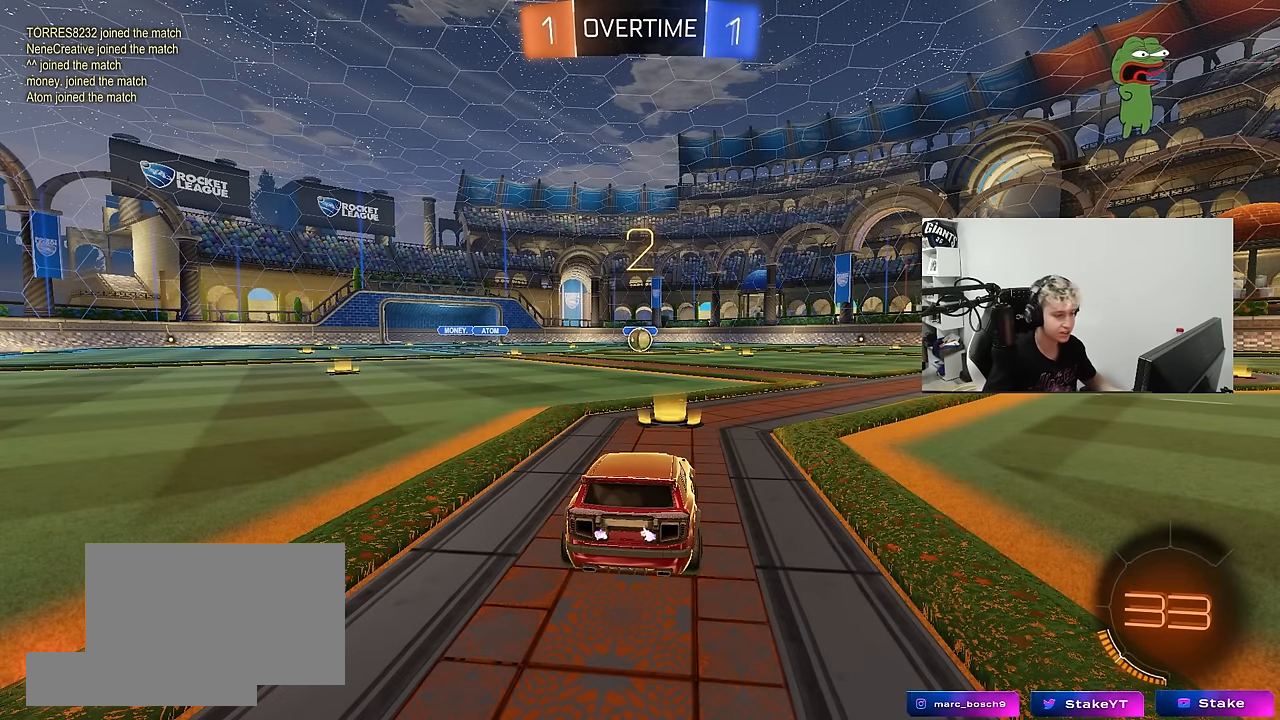
{"keys": ["tab", "w"], "mouse": ["left"], "mouse_move": "right", "events": [[50, "tab", "down"], [100, "space", "down"], [250, "space", "up"], [333, "space", "down"], [483, "space", "up"]]}
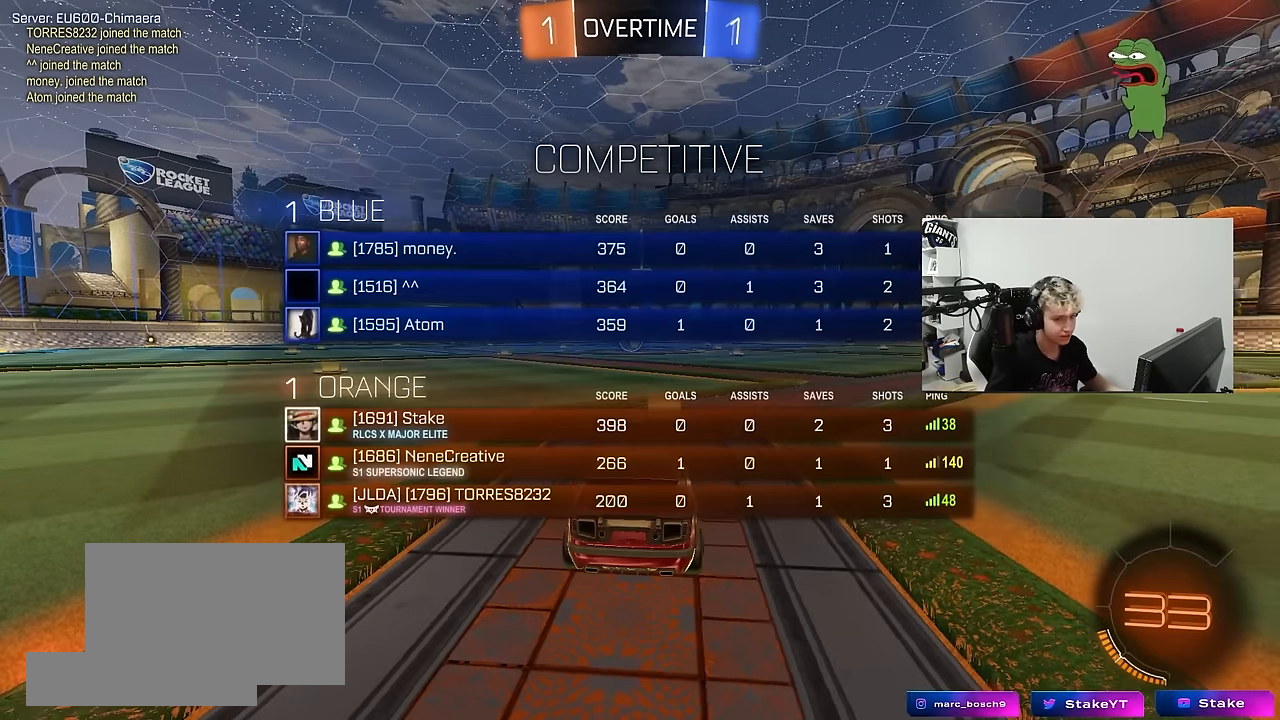
{"keys": ["w"], "mouse": ["left"], "mouse_move": "right", "events": [[300, "tab", "up"]]}
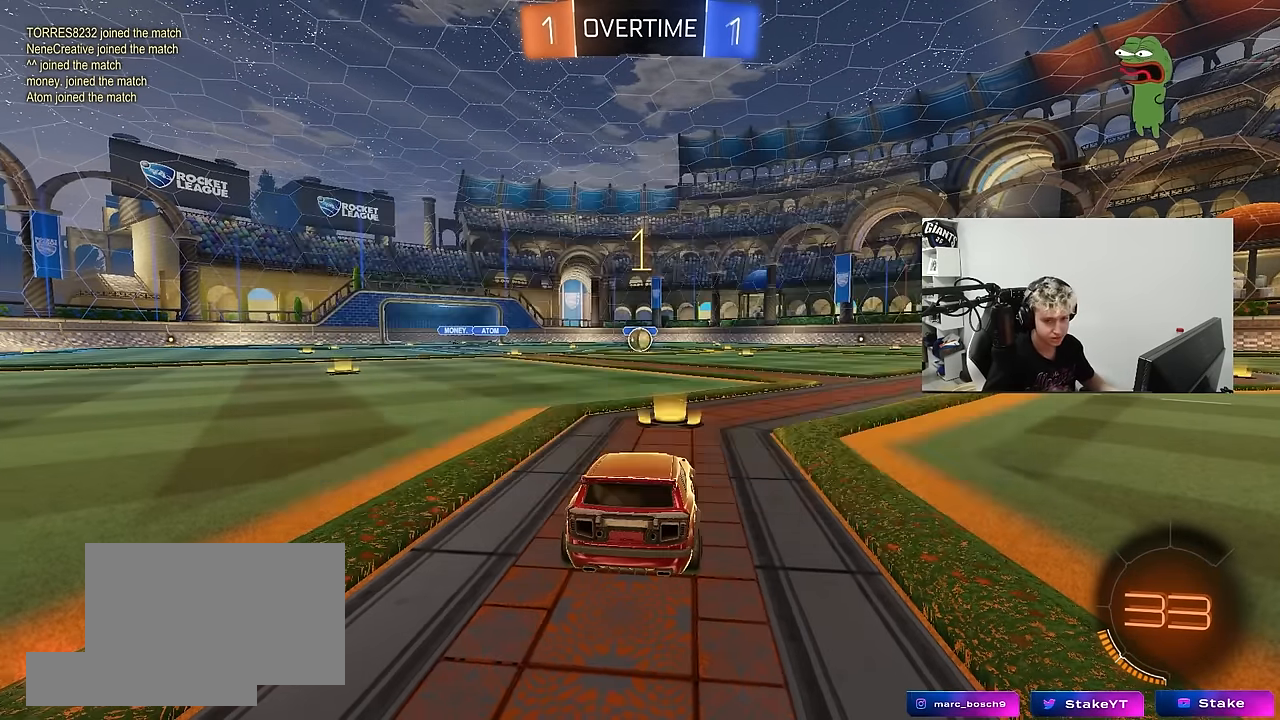
{"keys": ["d", "w"], "mouse": ["left", "right"], "mouse_move": "still", "events": [[466, "d", "down"], [466, "mouse_right", "down"]]}
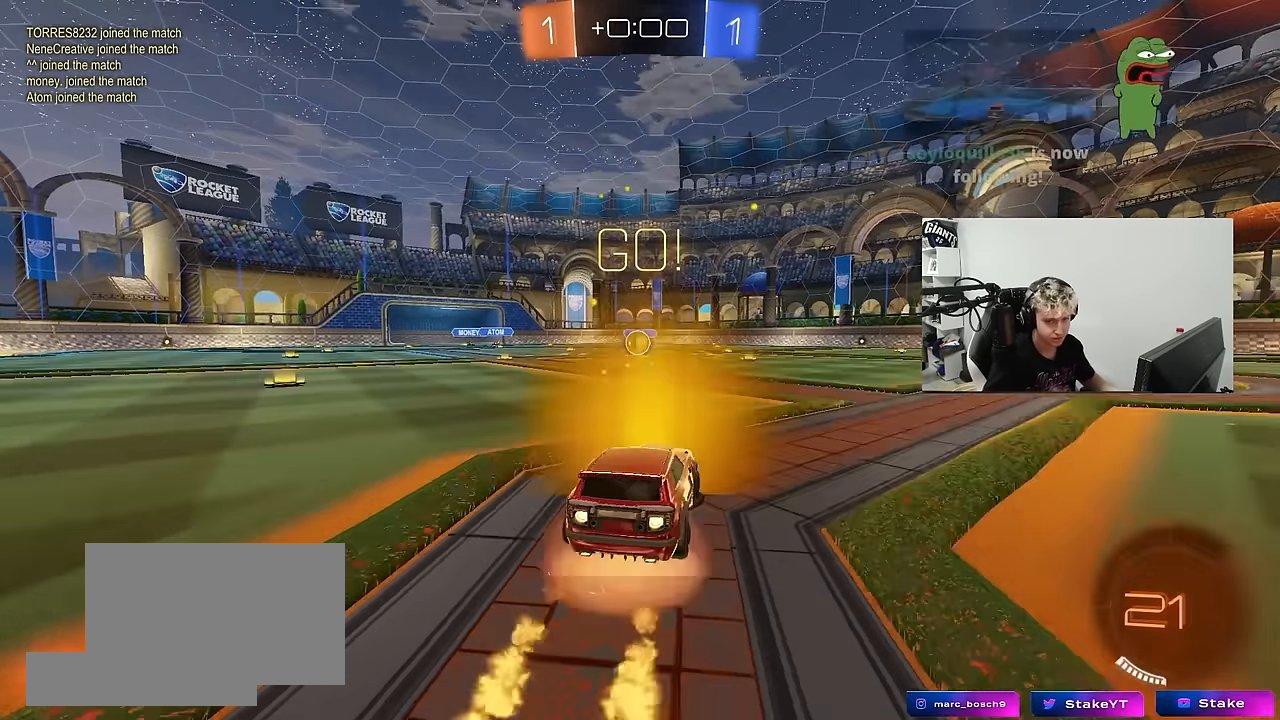
{"keys": ["a", "s", "shift"], "mouse": ["left"], "mouse_move": "right", "events": [[16, "d", "up"], [50, "a", "down"], [50, "mouse_right", "up"], [50, "shift", "down"], [100, "mouse_right", "down"], [150, "s", "down"], [150, "w", "up"], [250, "mouse_right", "up"]]}
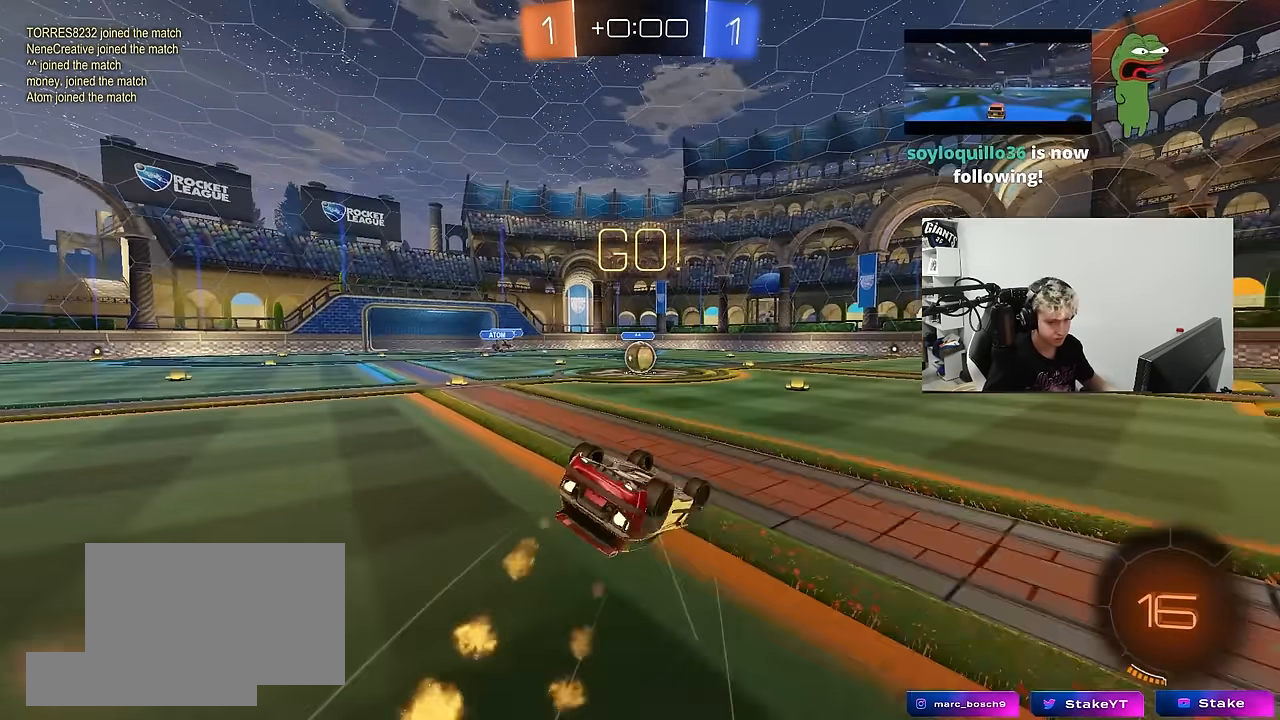
{"keys": ["d"], "mouse": [], "mouse_move": "still", "events": [[116, "s", "up"], [266, "s", "down"], [450, "a", "up"], [450, "mouse_left", "up"], [450, "s", "up"], [450, "shift", "up"], [500, "d", "down"]]}
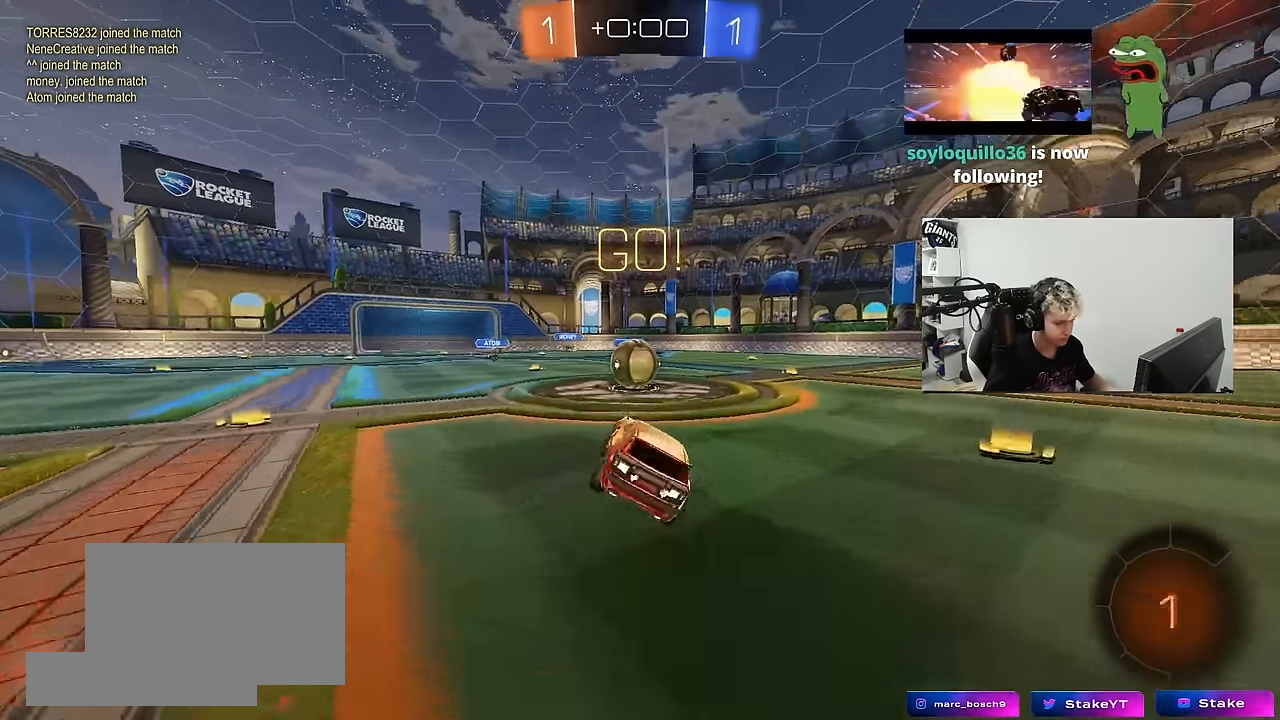
{"keys": ["d", "shift", "w"], "mouse": [], "mouse_move": "up-left", "events": [[83, "d", "up"], [233, "a", "down"], [266, "mouse_right", "down"], [266, "w", "down"], [366, "a", "up"], [366, "d", "down"], [416, "shift", "down"], [466, "mouse_right", "up"]]}
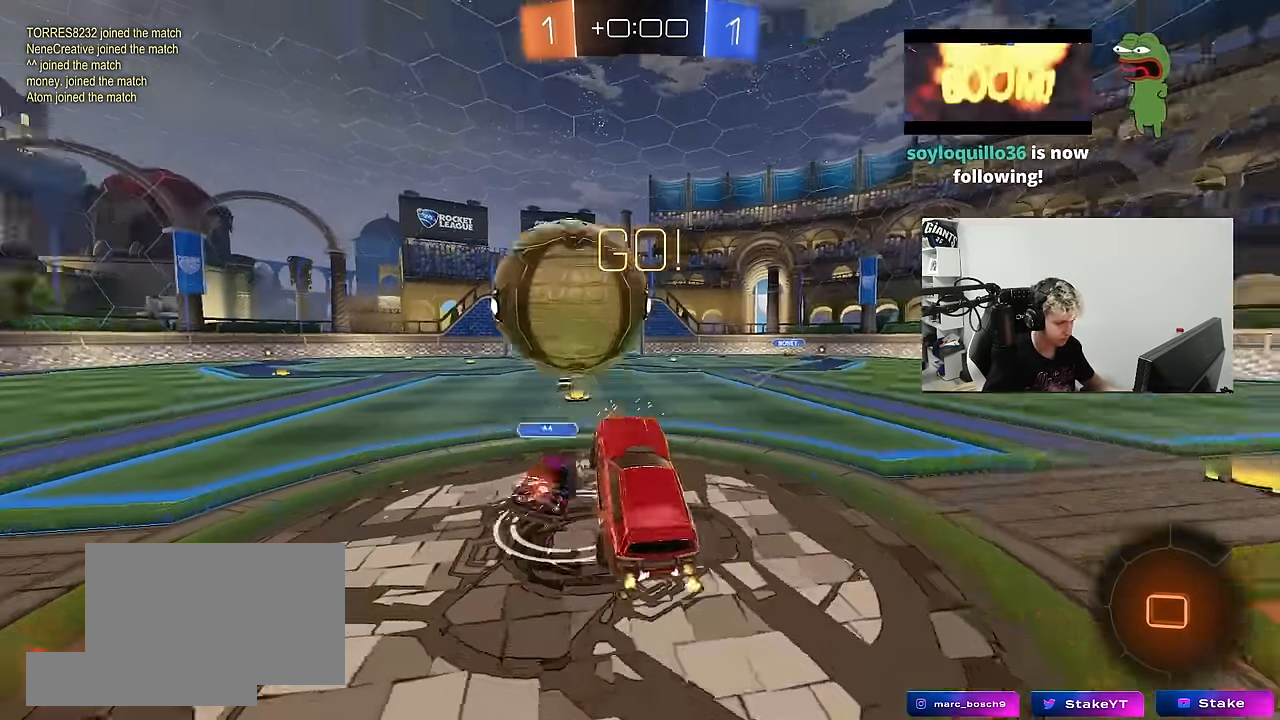
{"keys": ["d", "shift", "space"], "mouse": [], "mouse_move": "still", "events": [[16, "mouse_right", "down"], [100, "s", "down"], [100, "w", "up"], [200, "mouse_right", "up"], [383, "s", "up"], [433, "space", "down"]]}
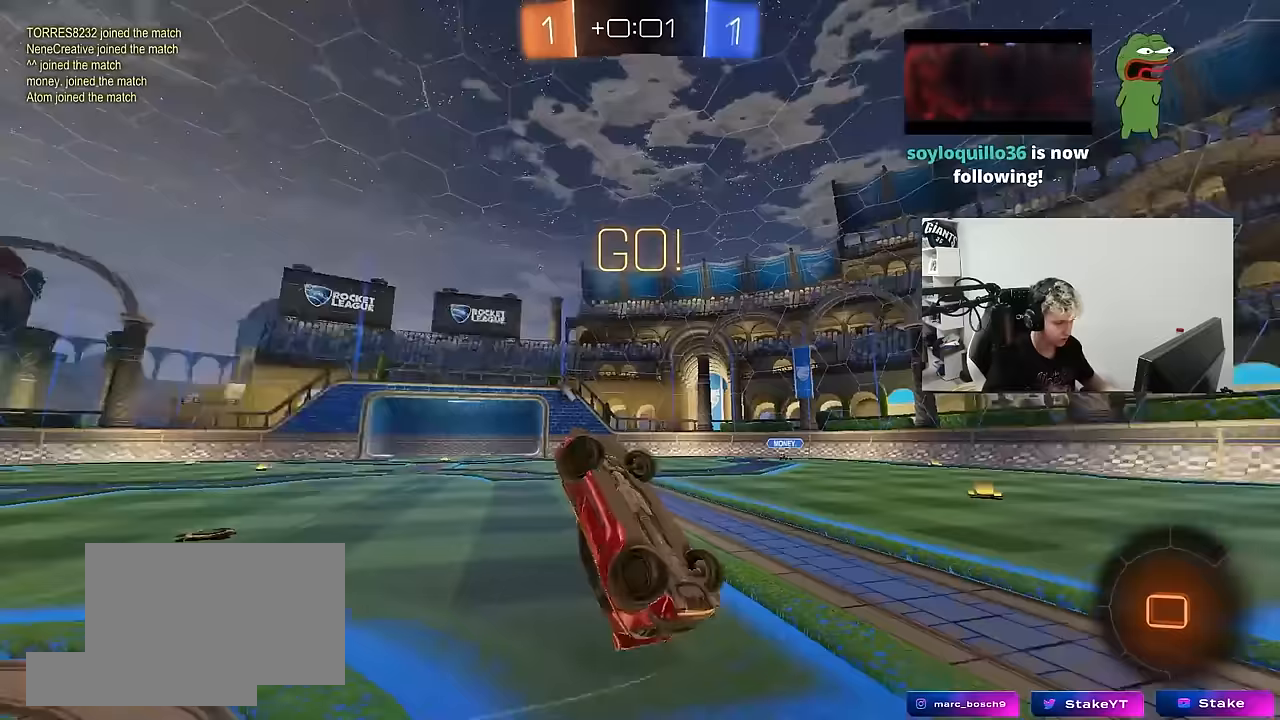
{"keys": ["space", "w"], "mouse": [], "mouse_move": "still", "events": [[67, "space", "up"], [67, "w", "down"], [117, "shift", "up"], [217, "d", "up"], [267, "w", "up"], [350, "space", "down"], [500, "w", "down"]]}
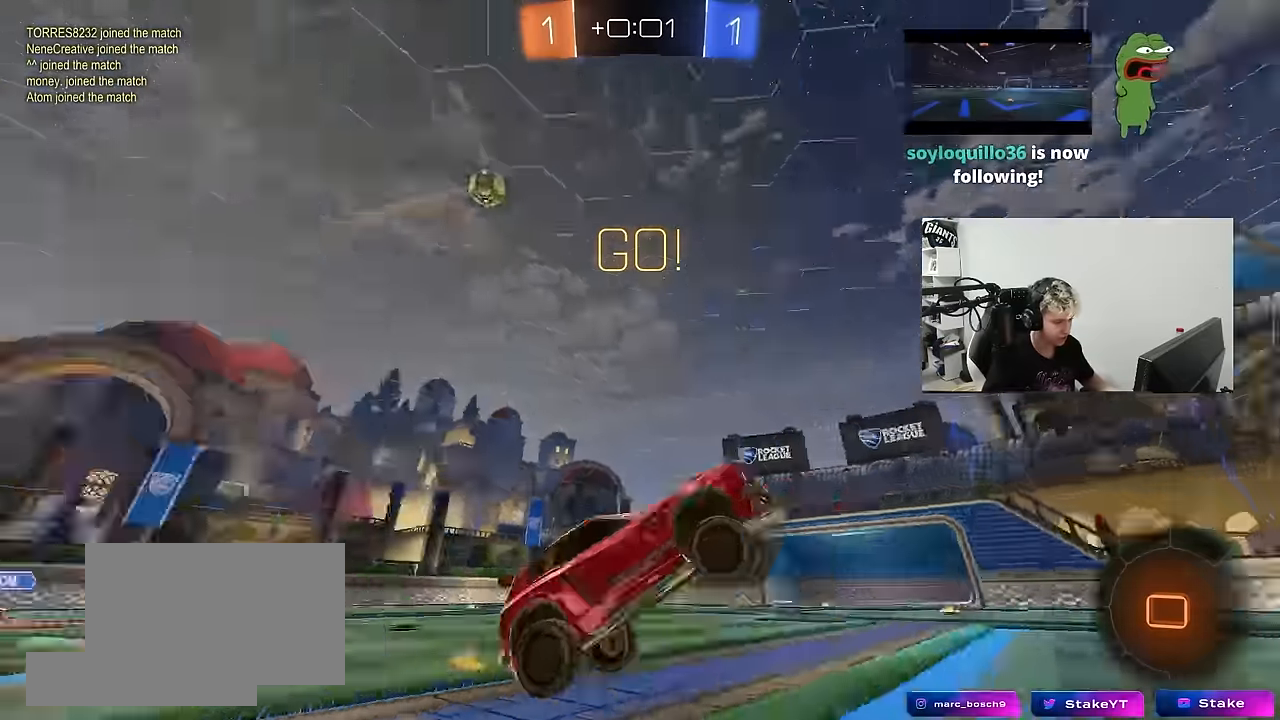
{"keys": ["w"], "mouse": [], "mouse_move": "still", "events": [[33, "space", "up"], [83, "d", "down"], [367, "d", "up"]]}
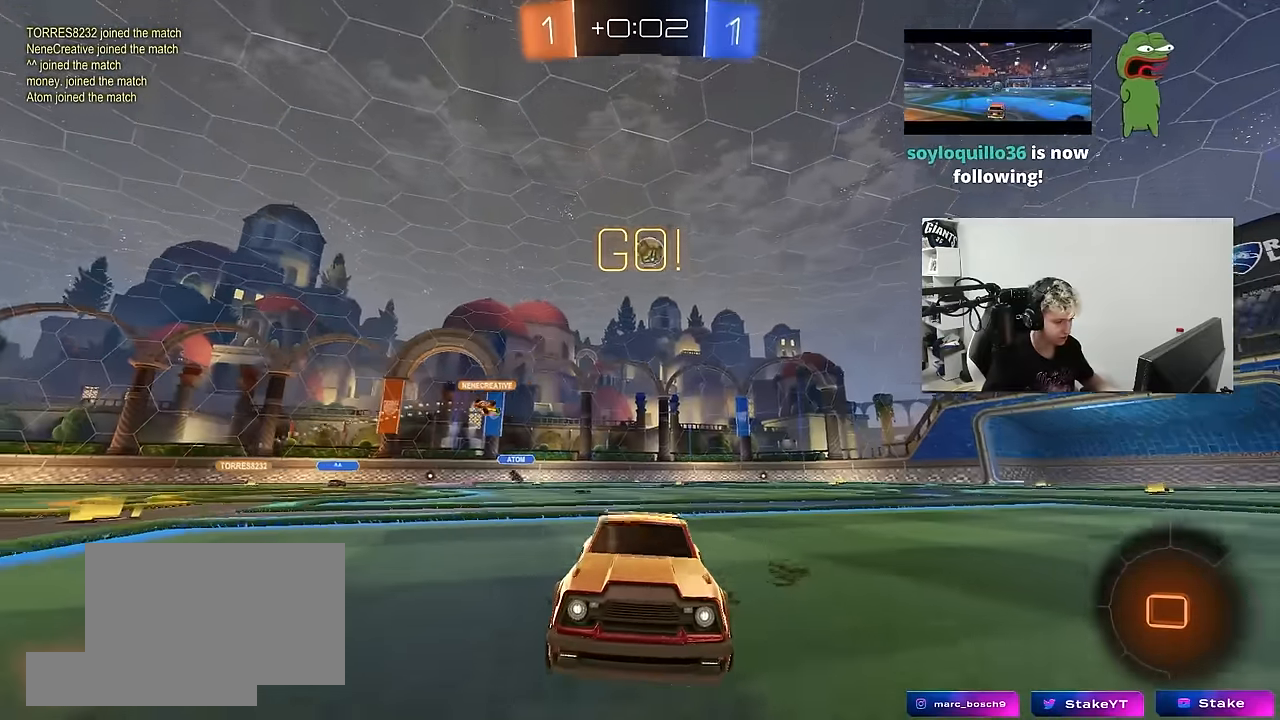
{"keys": ["w"], "mouse": [], "mouse_move": "still", "events": [[50, "d", "down"], [200, "d", "up"]]}
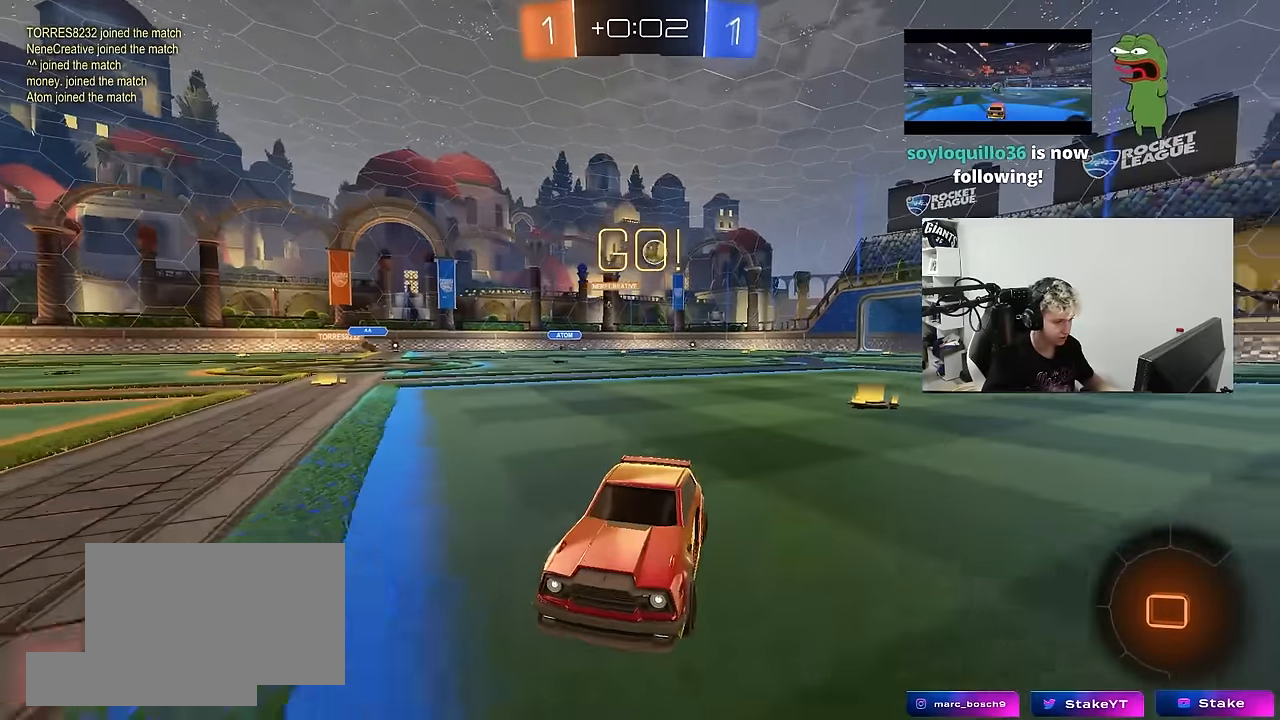
{"keys": ["a", "shift", "w"], "mouse": [], "mouse_move": "still", "events": [[400, "a", "down"], [500, "shift", "down"]]}
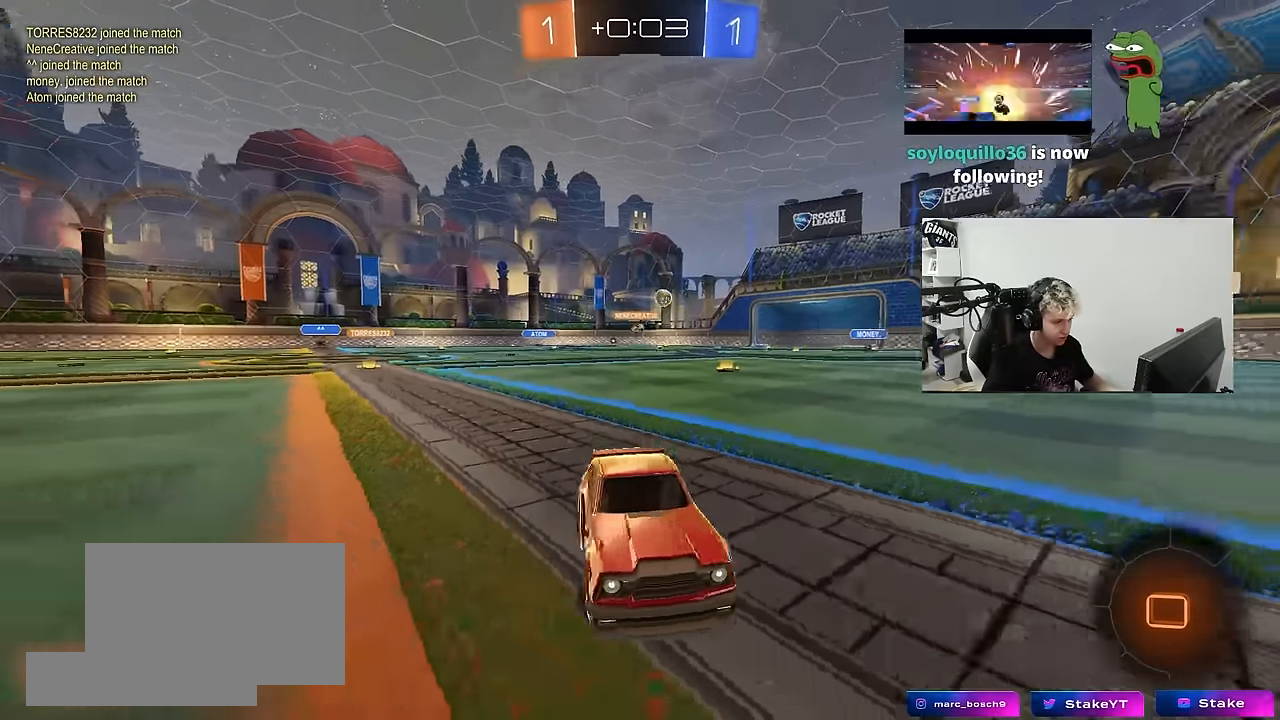
{"keys": ["a", "w"], "mouse": [], "mouse_move": "still", "events": [[83, "shift", "up"], [183, "shift", "down"], [233, "shift", "up"]]}
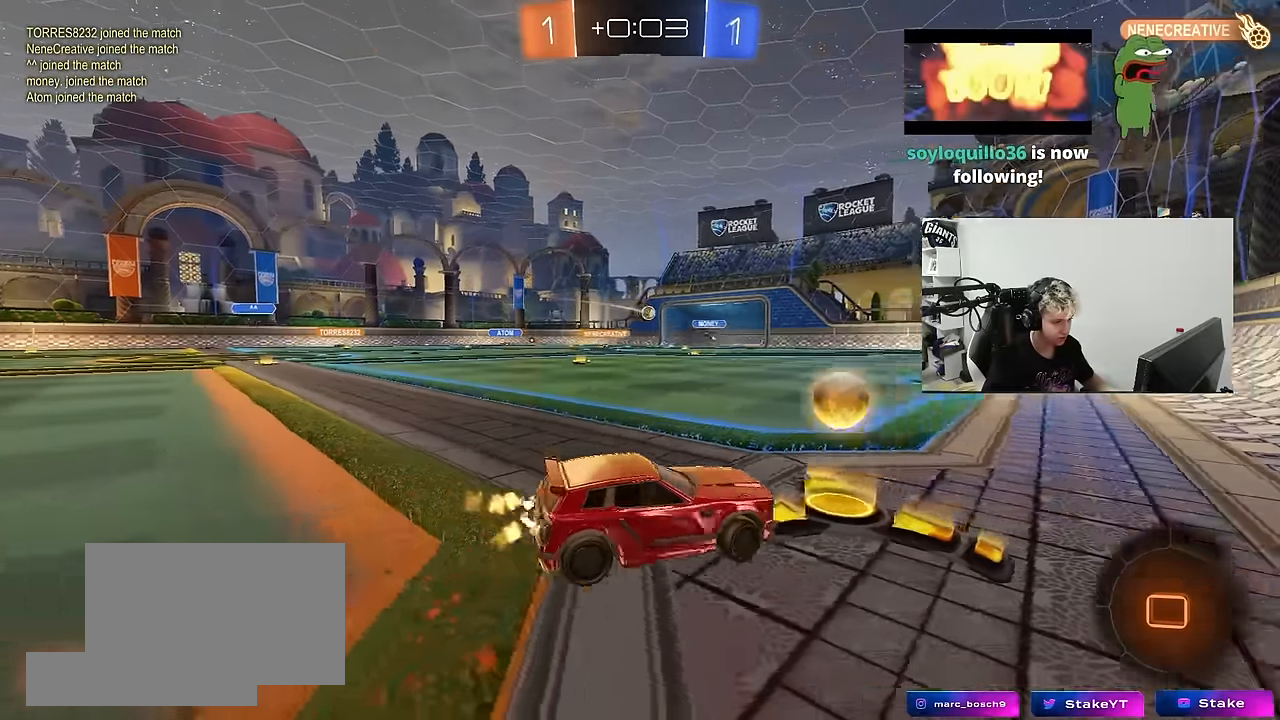
{"keys": ["a", "w"], "mouse": ["left"], "mouse_move": "still", "events": [[200, "mouse_left", "down"]]}
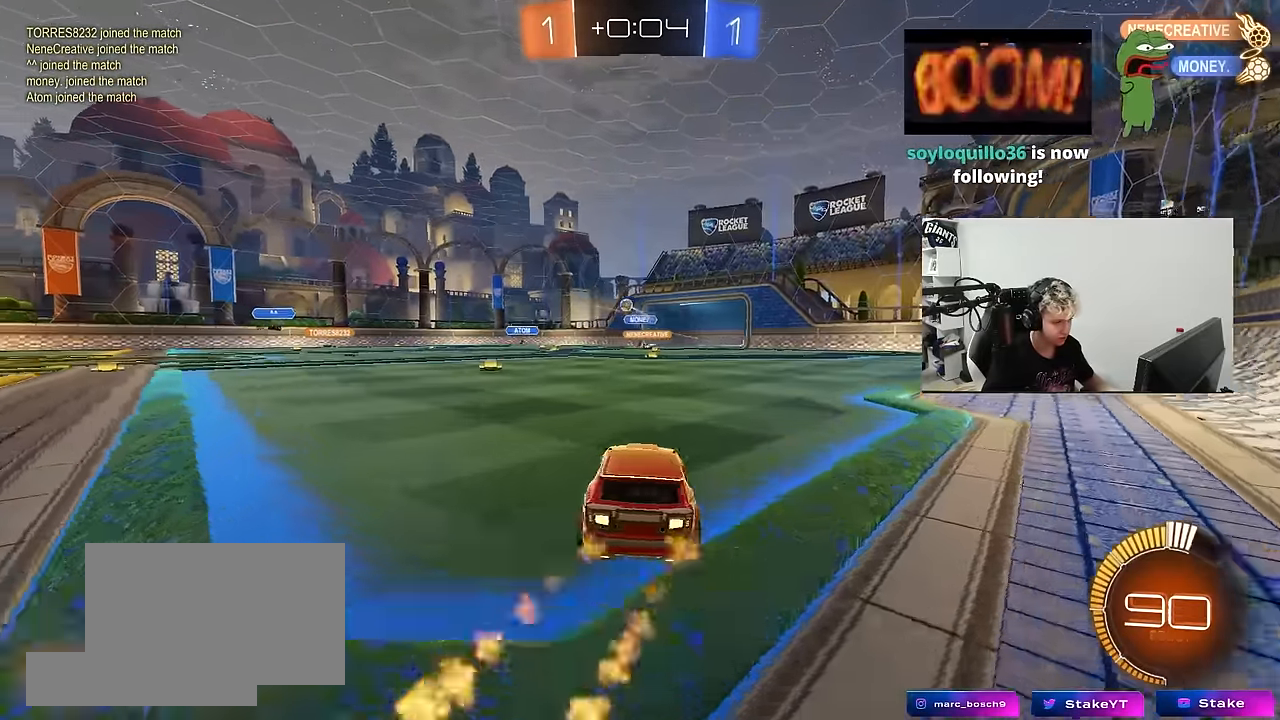
{"keys": ["w"], "mouse": [], "mouse_move": "still", "events": [[17, "a", "up"], [17, "mouse_left", "up"], [167, "a", "down"], [400, "a", "up"]]}
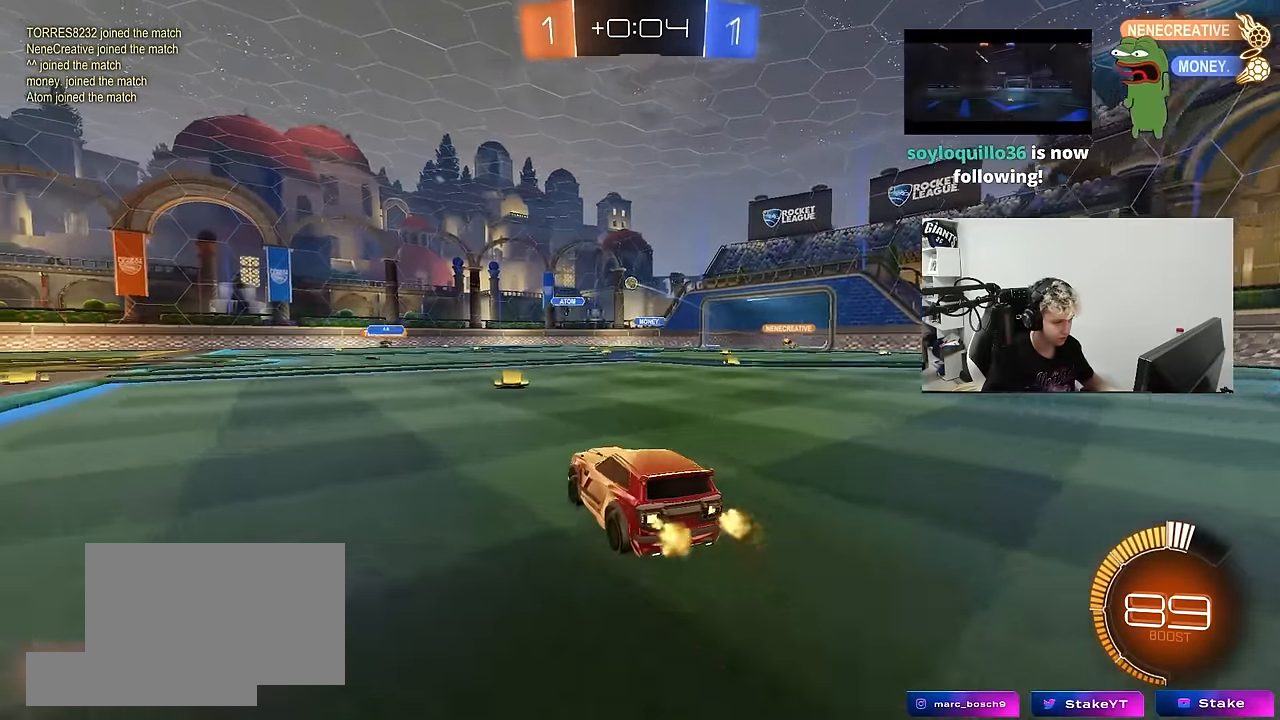
{"keys": ["a", "w"], "mouse": [], "mouse_move": "still", "events": [[183, "mouse_left", "down"], [317, "d", "down"], [367, "mouse_left", "up"], [417, "a", "down"], [417, "d", "up"]]}
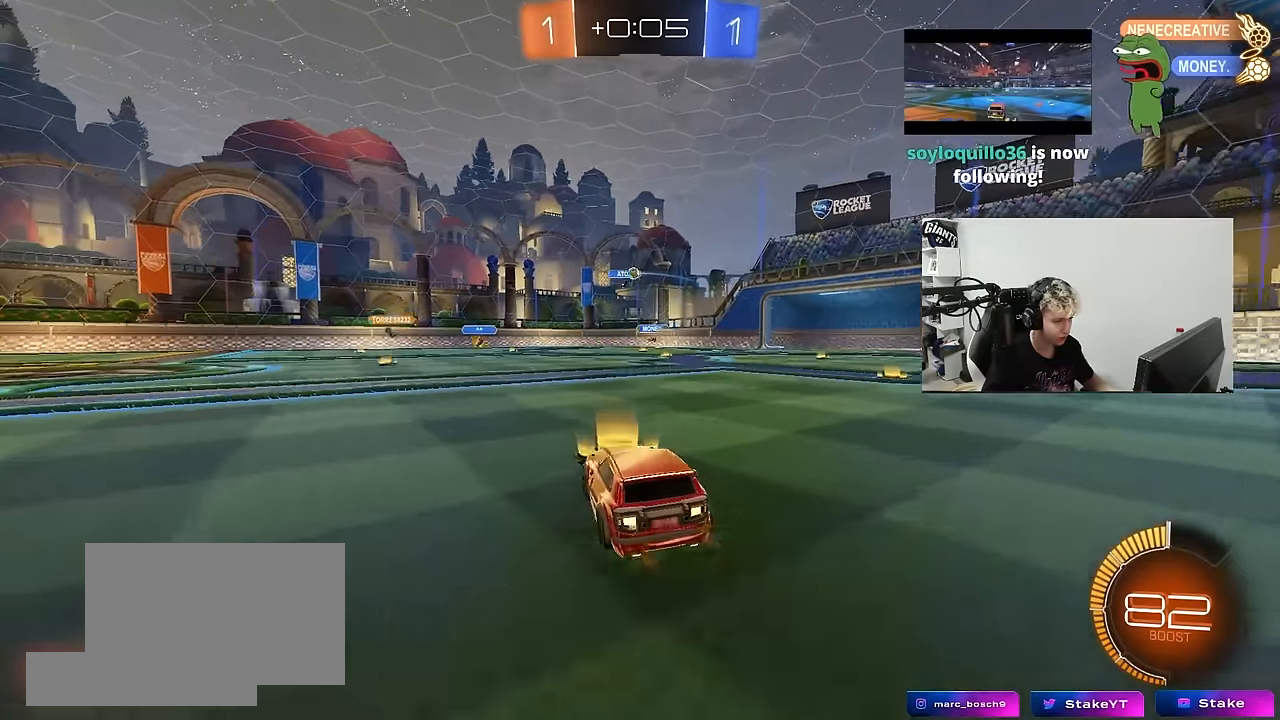
{"keys": ["w"], "mouse": [], "mouse_move": "still", "events": [[383, "a", "up"]]}
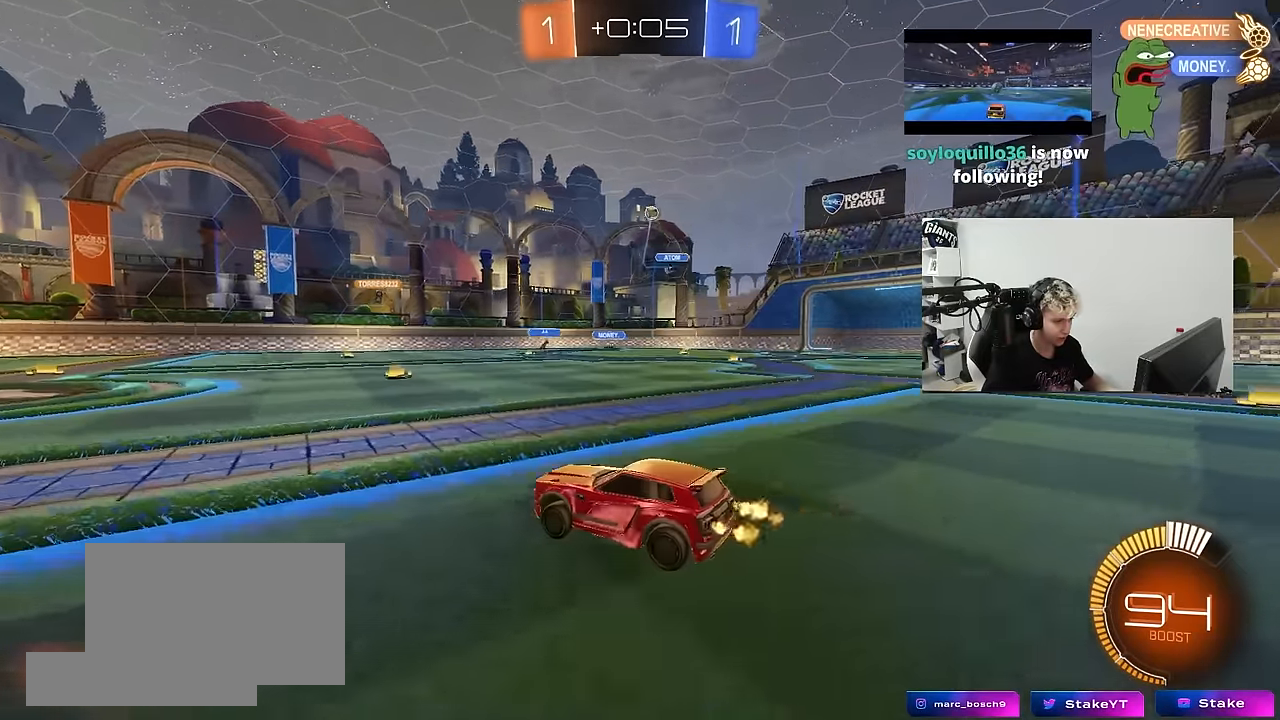
{"keys": ["a", "w"], "mouse": [], "mouse_move": "still", "events": [[33, "d", "down"], [350, "d", "up"], [450, "a", "down"]]}
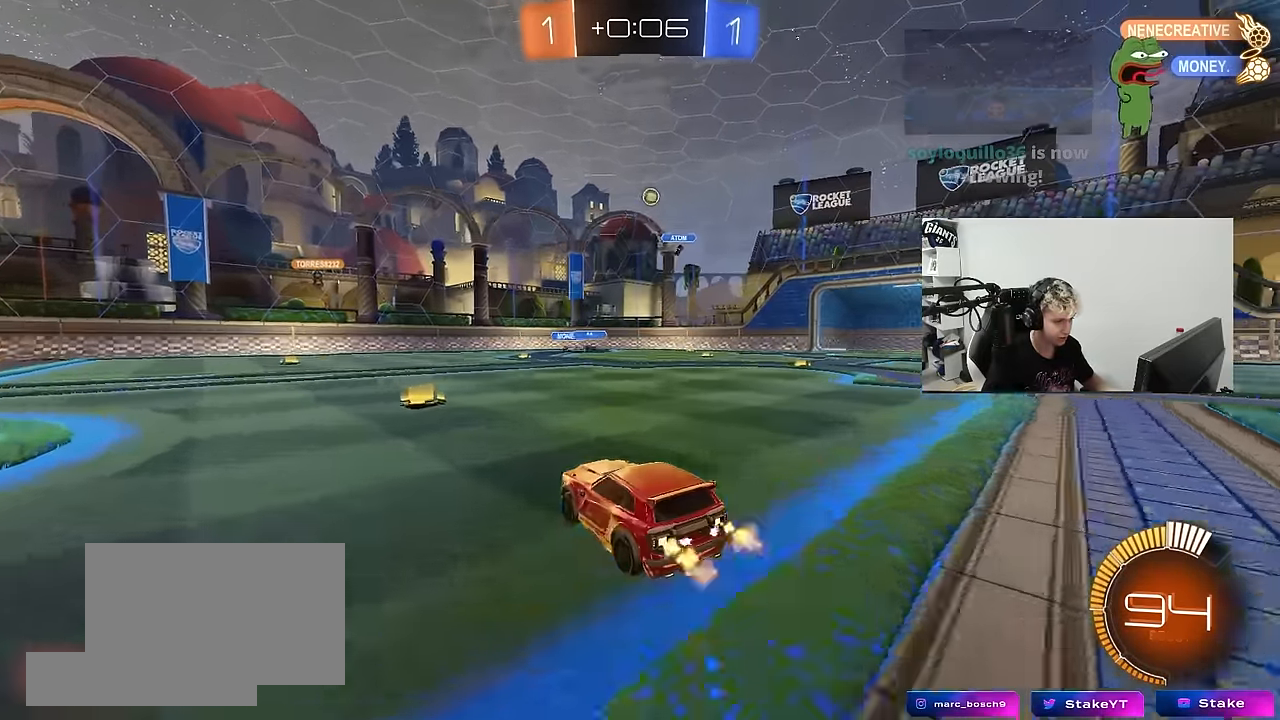
{"keys": ["d", "w"], "mouse": [], "mouse_move": "still", "events": [[133, "w", "up"], [317, "w", "down"], [417, "a", "up"], [417, "d", "down"]]}
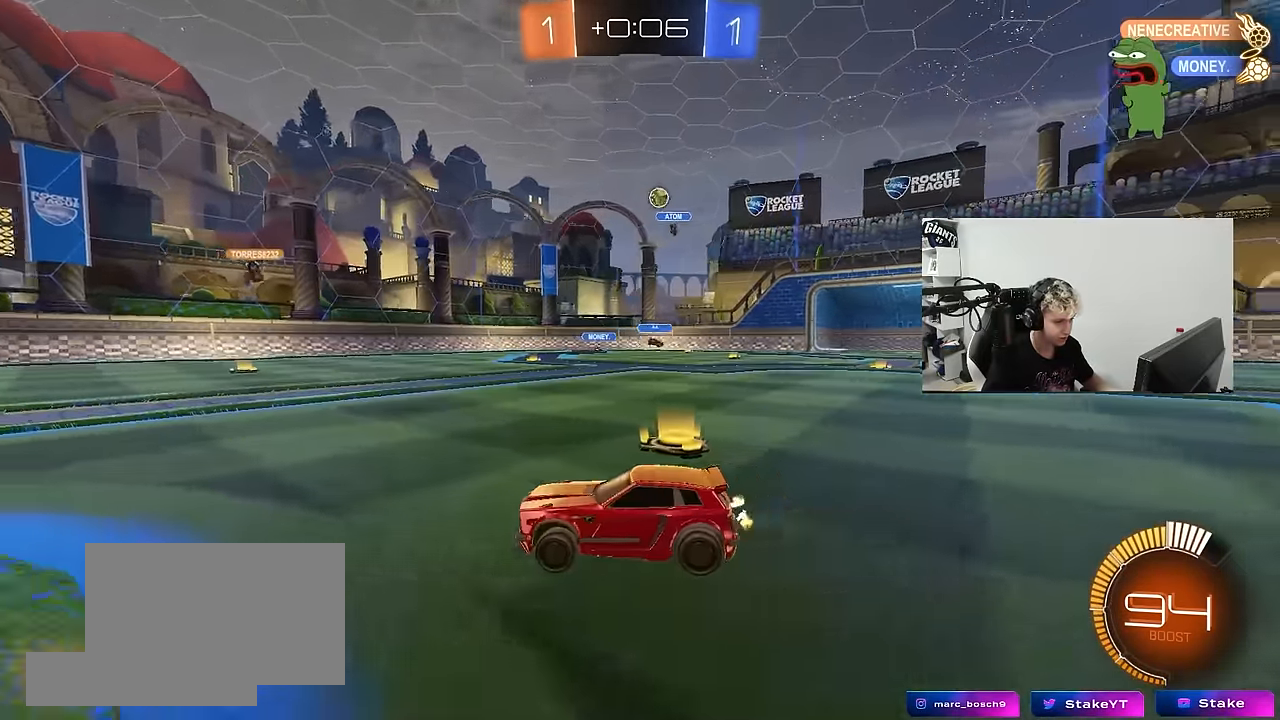
{"keys": ["w"], "mouse": ["left"], "mouse_move": "still", "events": [[17, "shift", "down"], [150, "shift", "up"], [333, "mouse_left", "down"], [433, "d", "up"]]}
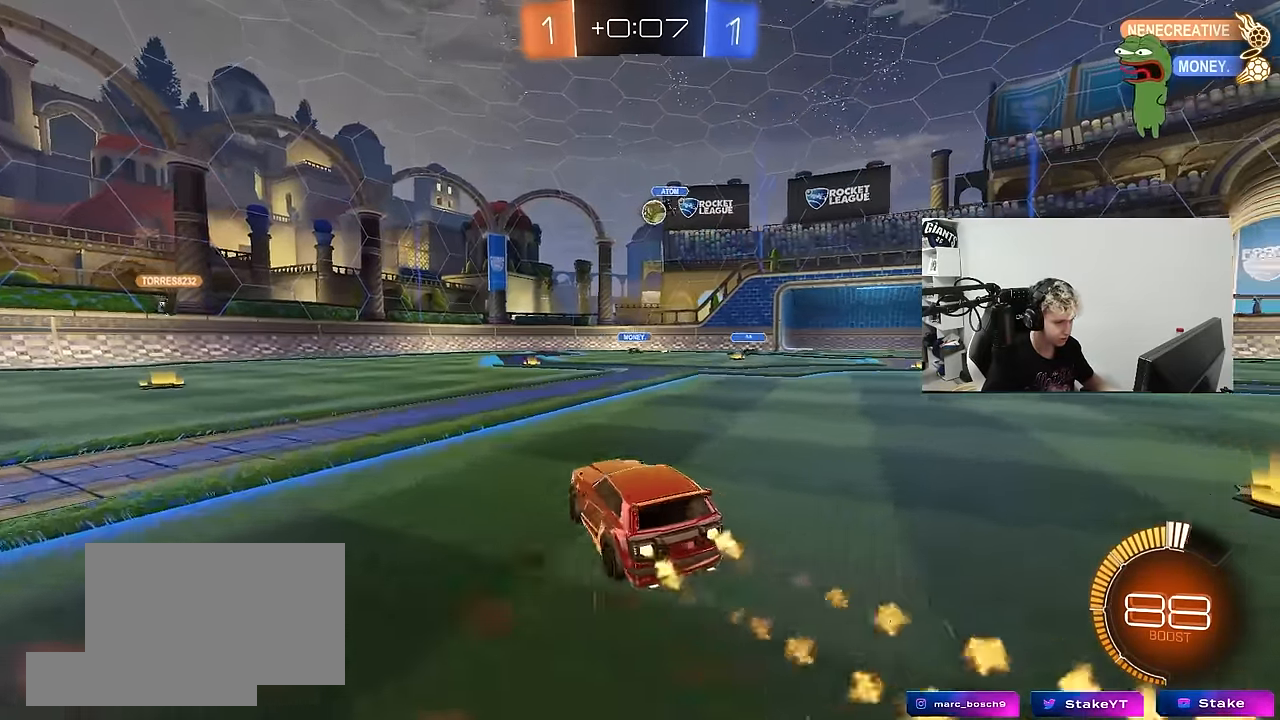
{"keys": [], "mouse": [], "mouse_move": "still", "events": [[67, "d", "down"], [167, "mouse_left", "up"], [350, "d", "up"], [450, "w", "up"]]}
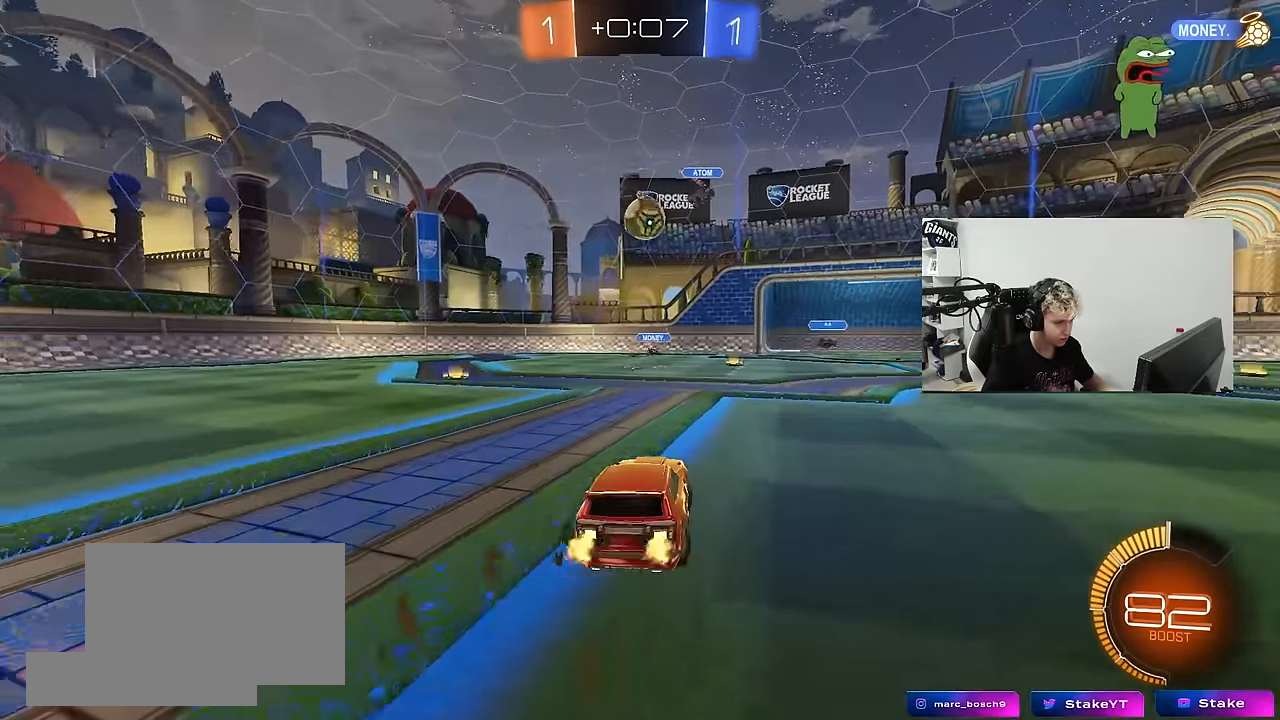
{"keys": ["a", "d", "s"], "mouse": ["right"], "mouse_move": "down-left", "events": [[50, "d", "down"], [50, "s", "down"], [183, "s", "up"], [233, "d", "up"], [317, "a", "down"], [317, "s", "down"], [367, "mouse_right", "down"], [467, "d", "down"]]}
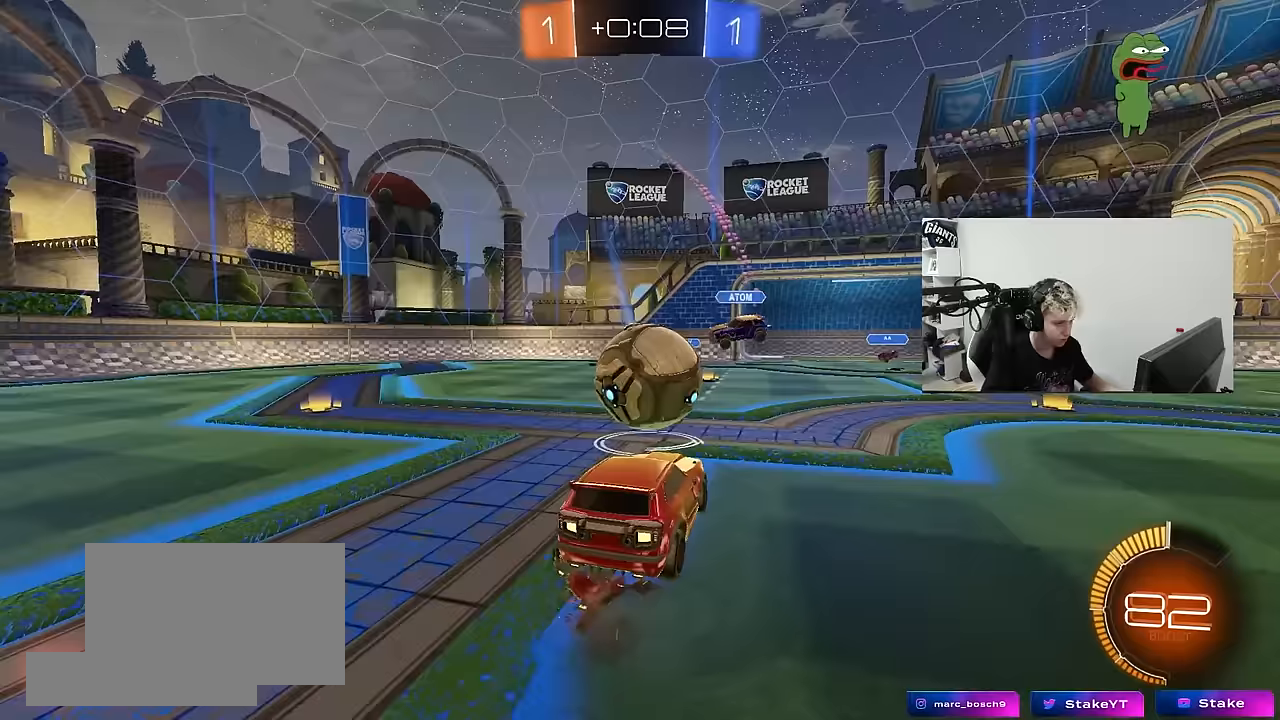
{"keys": ["d", "shift", "w"], "mouse": ["left"], "mouse_move": "still", "events": [[17, "a", "up"], [50, "d", "up"], [50, "s", "up"], [100, "mouse_right", "up"], [150, "mouse_right", "down"], [250, "d", "down"], [250, "mouse_left", "down"], [283, "mouse_right", "up"], [283, "s", "down"], [283, "shift", "down"], [383, "s", "up"], [483, "w", "down"]]}
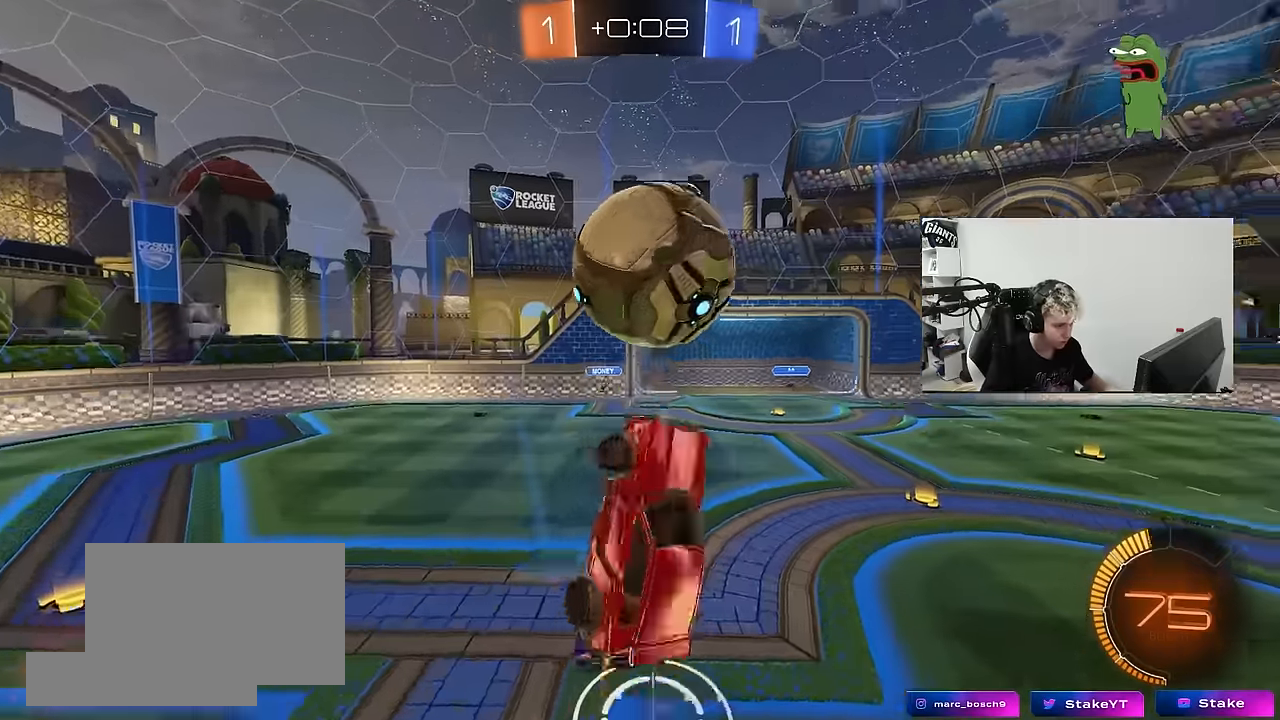
{"keys": ["d", "s", "shift"], "mouse": ["left"], "mouse_move": "still", "events": [[117, "w", "up"], [167, "shift", "up"], [200, "mouse_left", "up"], [300, "s", "down"], [400, "mouse_left", "down"], [400, "s", "up"], [450, "shift", "down"], [500, "s", "down"]]}
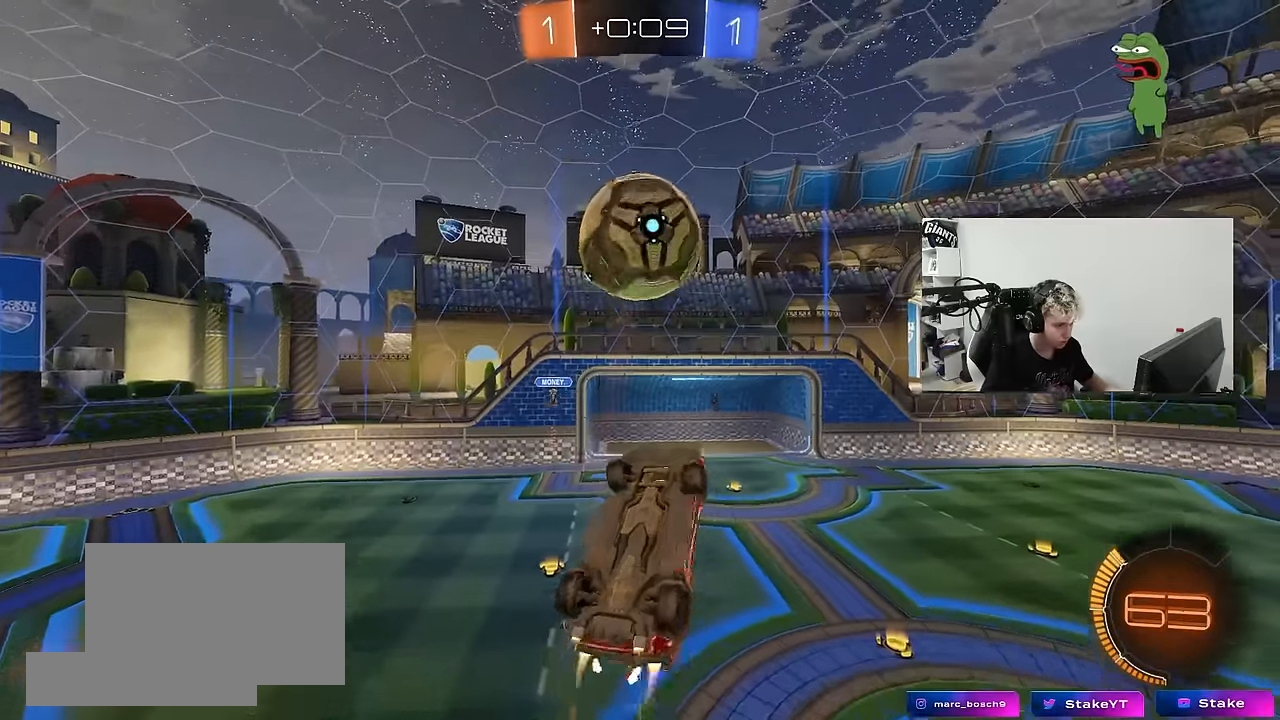
{"keys": [], "mouse": [], "mouse_move": "still", "events": [[83, "s", "up"], [183, "w", "down"], [317, "d", "up"], [317, "shift", "up"], [317, "w", "up"], [367, "mouse_left", "up"]]}